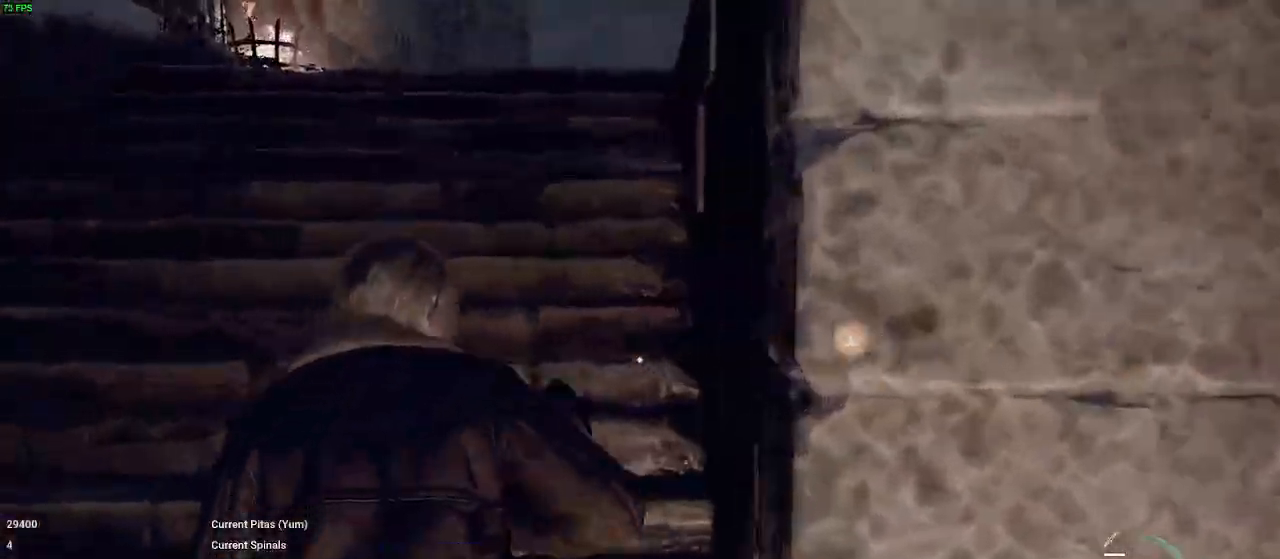
Gameplay with keyboard; each line is a JSON object with the keys held at the frame after it. "events" lists presses ("down") and releases ("up") of "1", "2", "3", "4", "5", "a", "alt", "c", "caps_lock", "ctrl", "d", "e", "f", "g", "q", "r", "s", "shift", "space", "t", "tab", "v", "w", "x" and "z" between this image and that frame as [ms after this image, input, new state], when the widget could be followed in between. No other keys are recorded. Mouse input is not recorded.
{"keys": ["shift", "w"], "events": []}
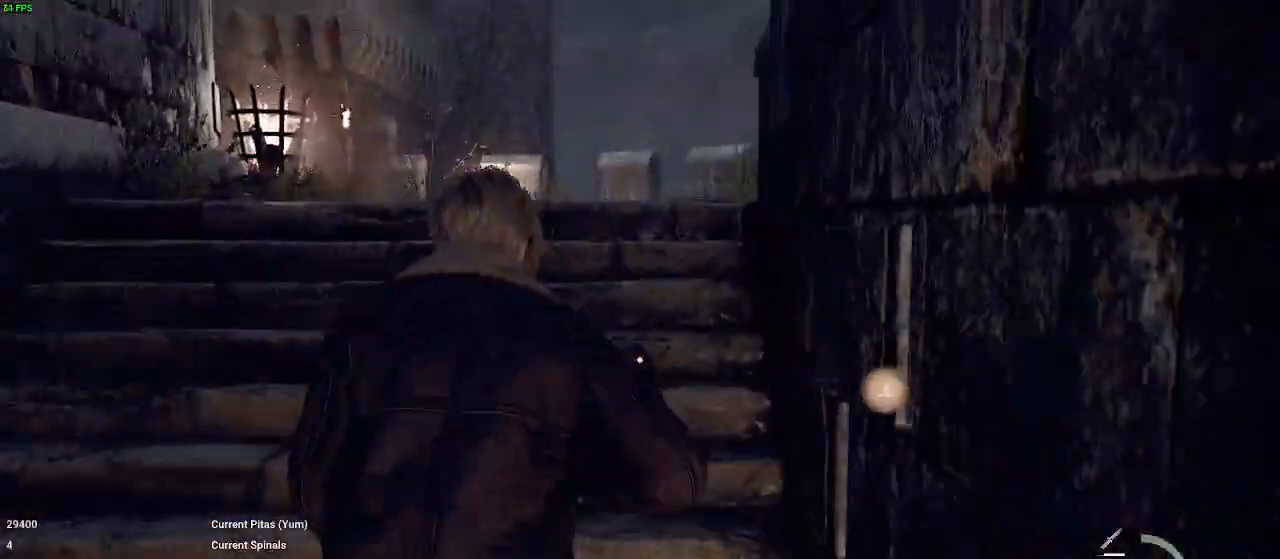
{"keys": ["shift", "w"], "events": [[367, "1", "down"], [467, "1", "up"]]}
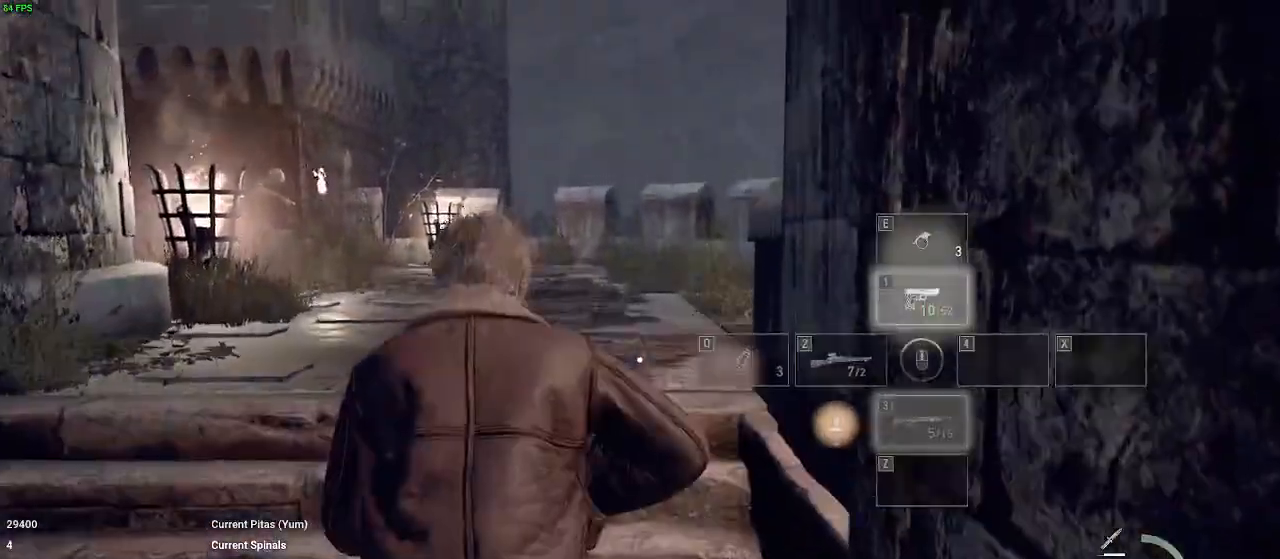
{"keys": ["shift", "w"], "events": []}
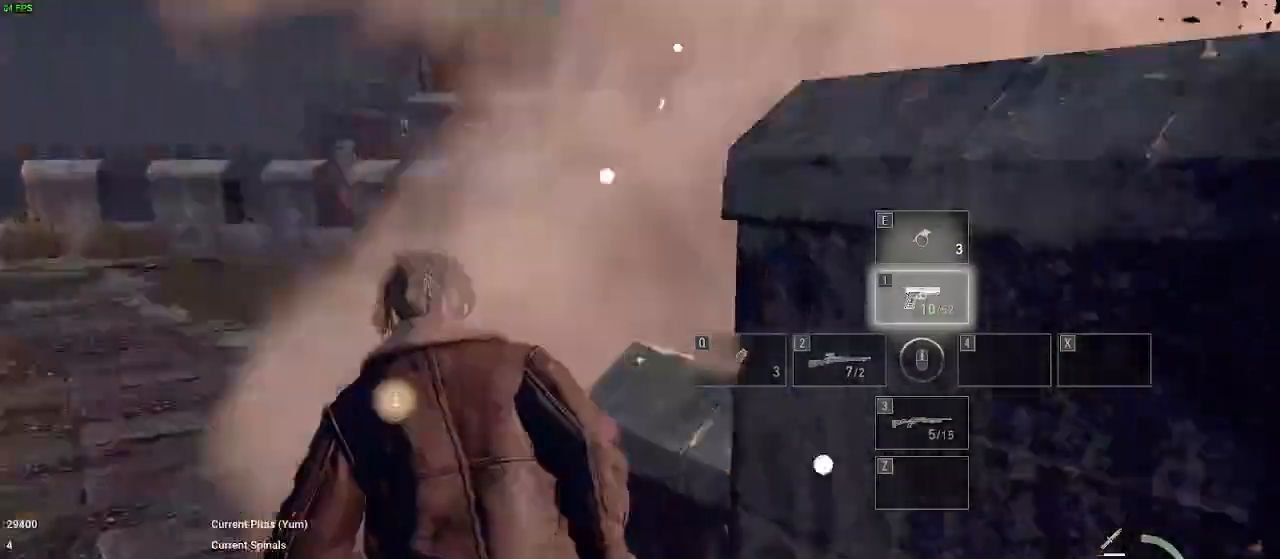
{"keys": ["d", "shift", "w"], "events": [[350, "d", "down"]]}
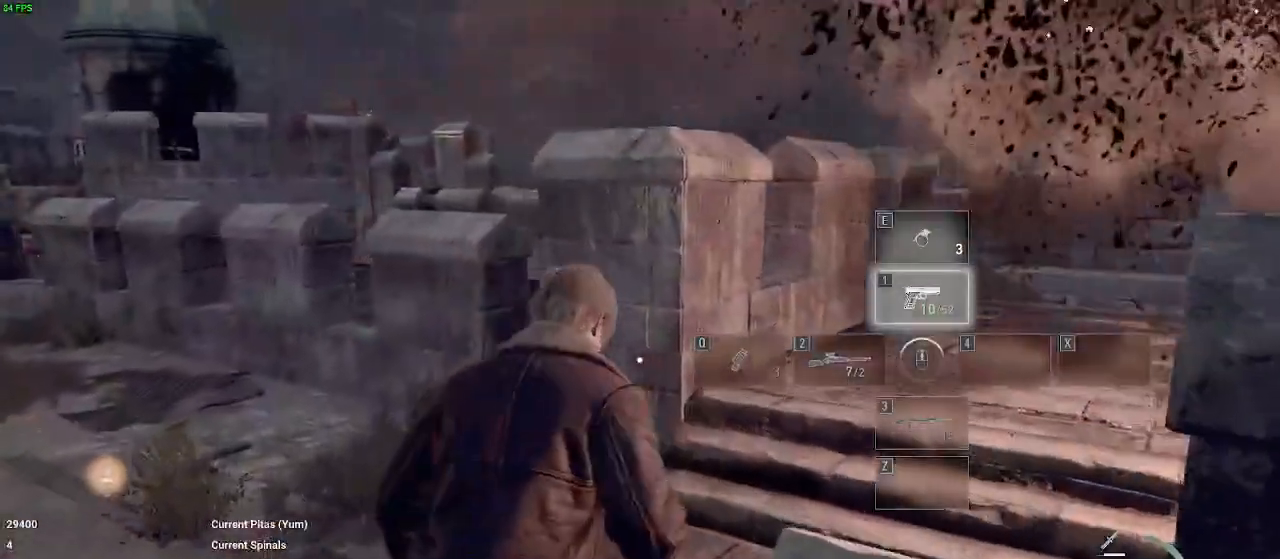
{"keys": ["d", "s", "shift"], "events": [[233, "w", "up"], [317, "s", "down"]]}
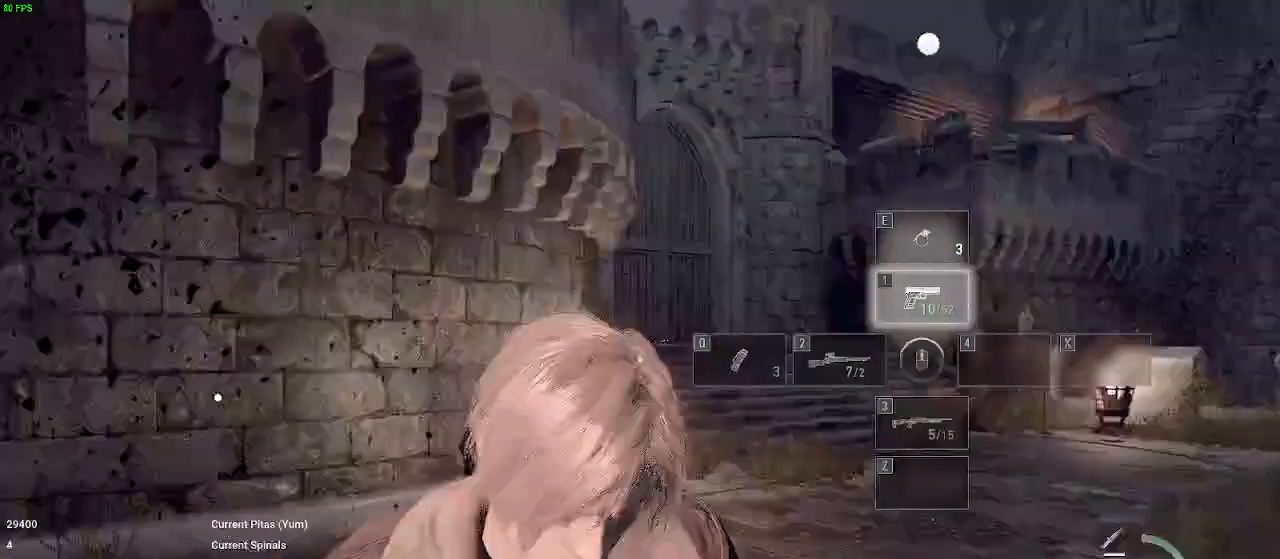
{"keys": ["s", "shift"], "events": [[283, "d", "up"]]}
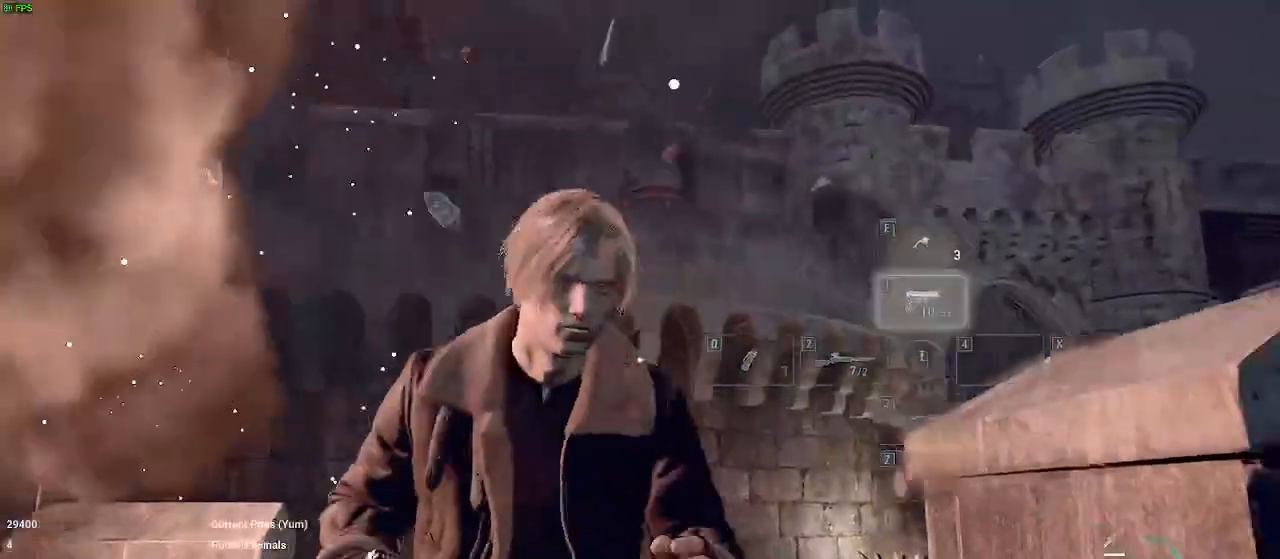
{"keys": ["s", "shift"], "events": [[67, "d", "down"], [167, "d", "up"]]}
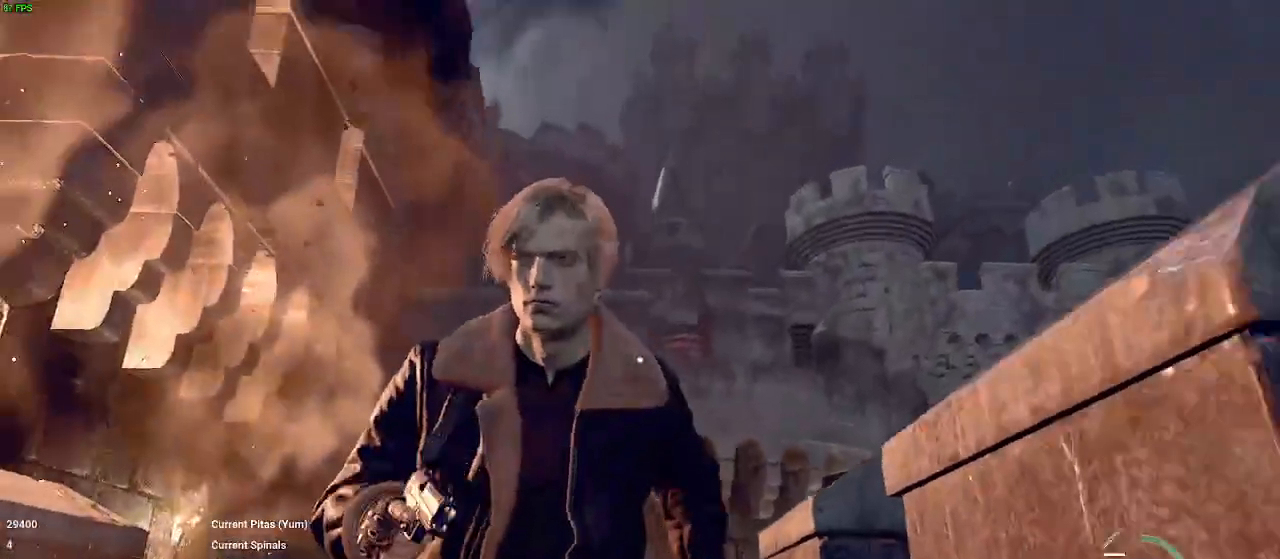
{"keys": ["d", "s", "shift"], "events": [[417, "d", "down"]]}
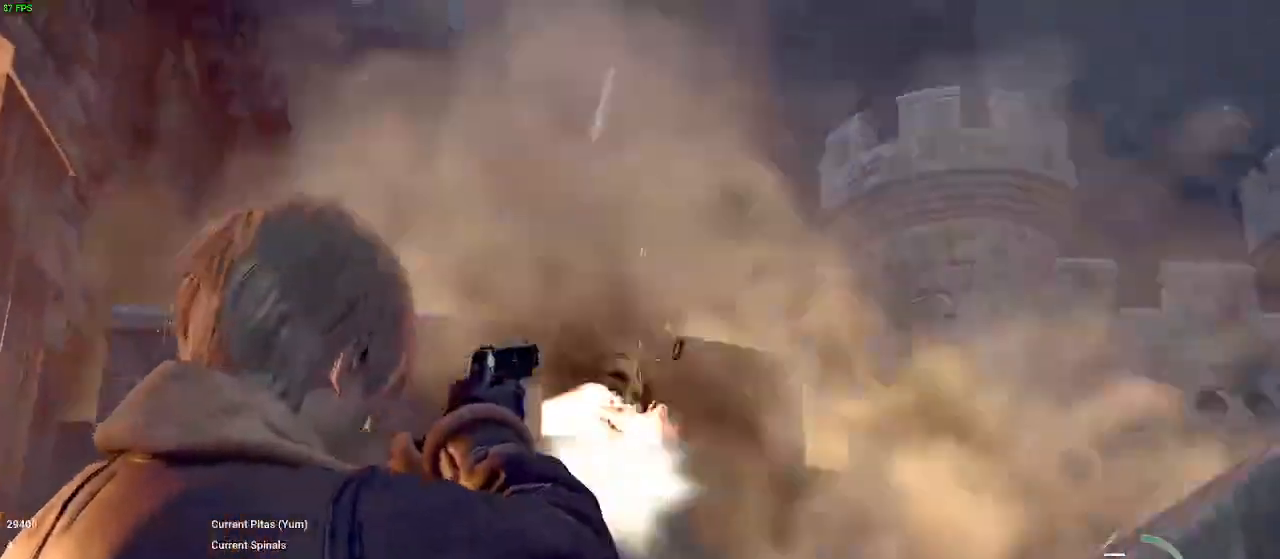
{"keys": ["d", "shift", "w"], "events": [[100, "s", "up"], [333, "w", "down"]]}
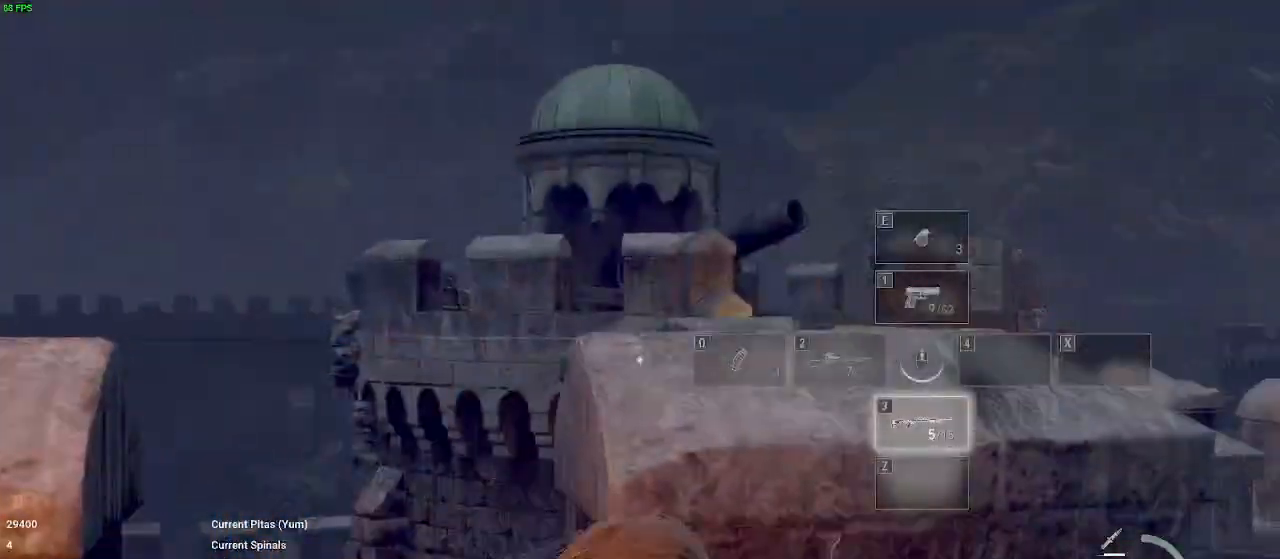
{"keys": ["d", "shift", "w"], "events": []}
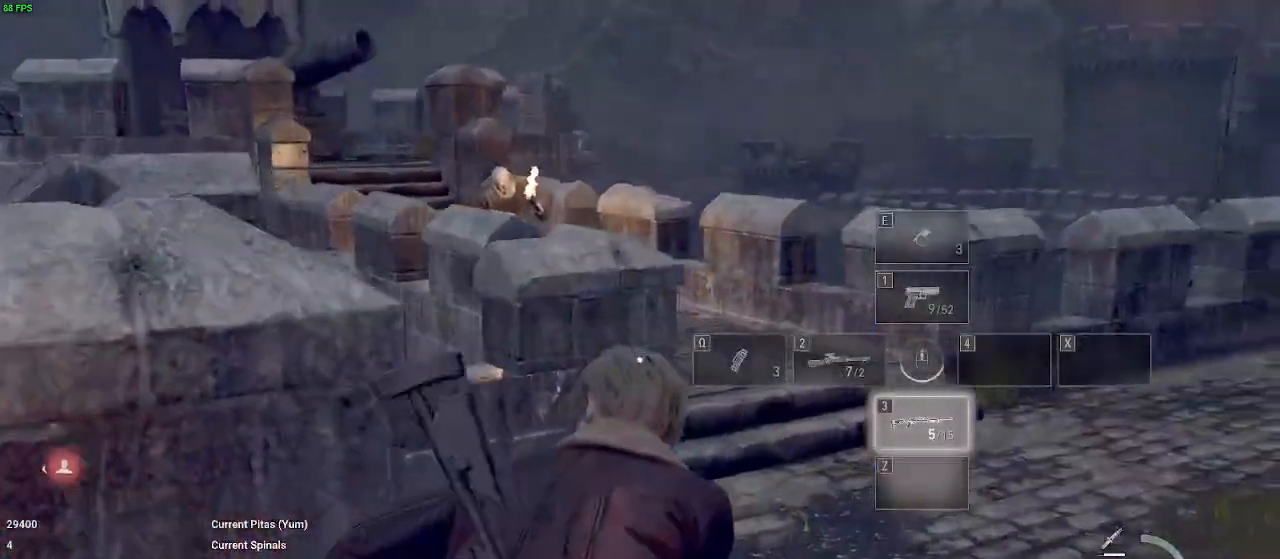
{"keys": ["shift", "w"], "events": [[83, "d", "up"]]}
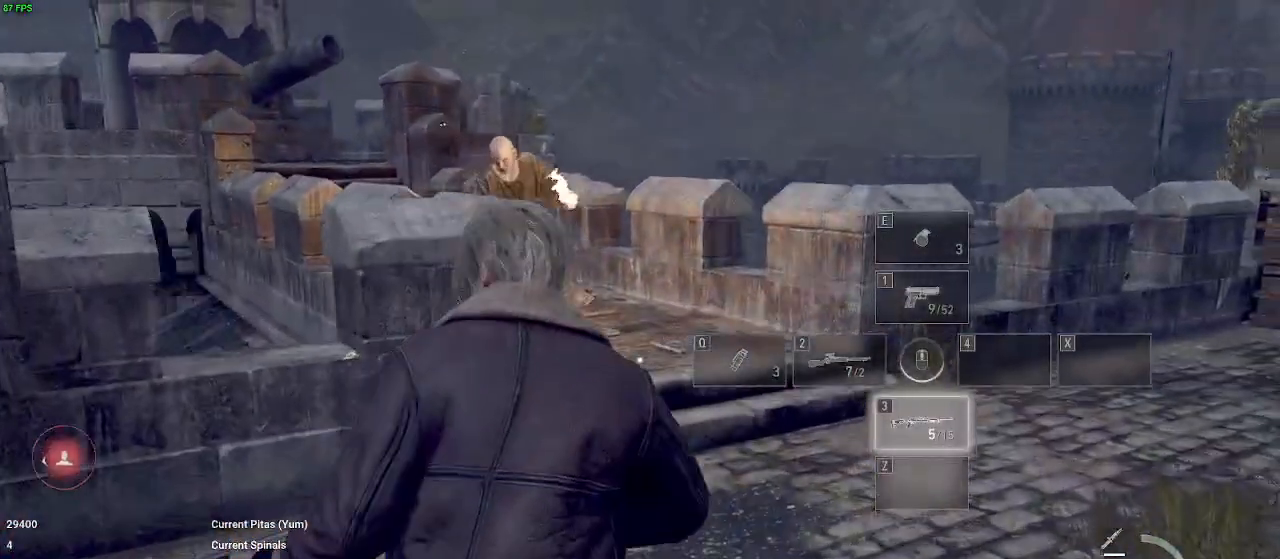
{"keys": ["shift", "w"], "events": [[150, "d", "down"], [283, "d", "up"]]}
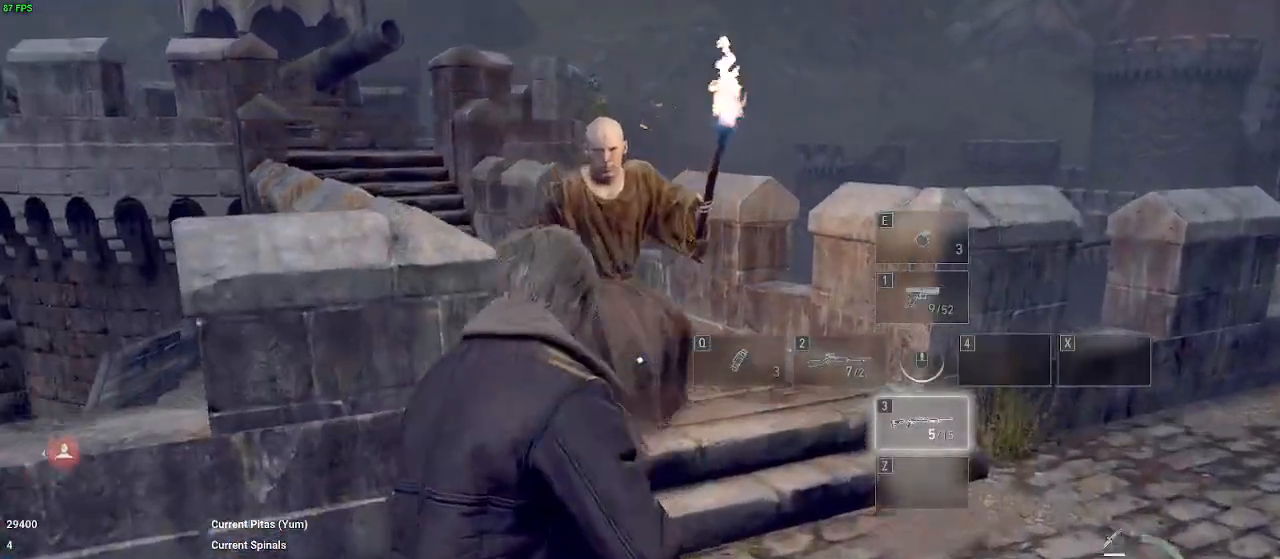
{"keys": ["shift", "w"], "events": []}
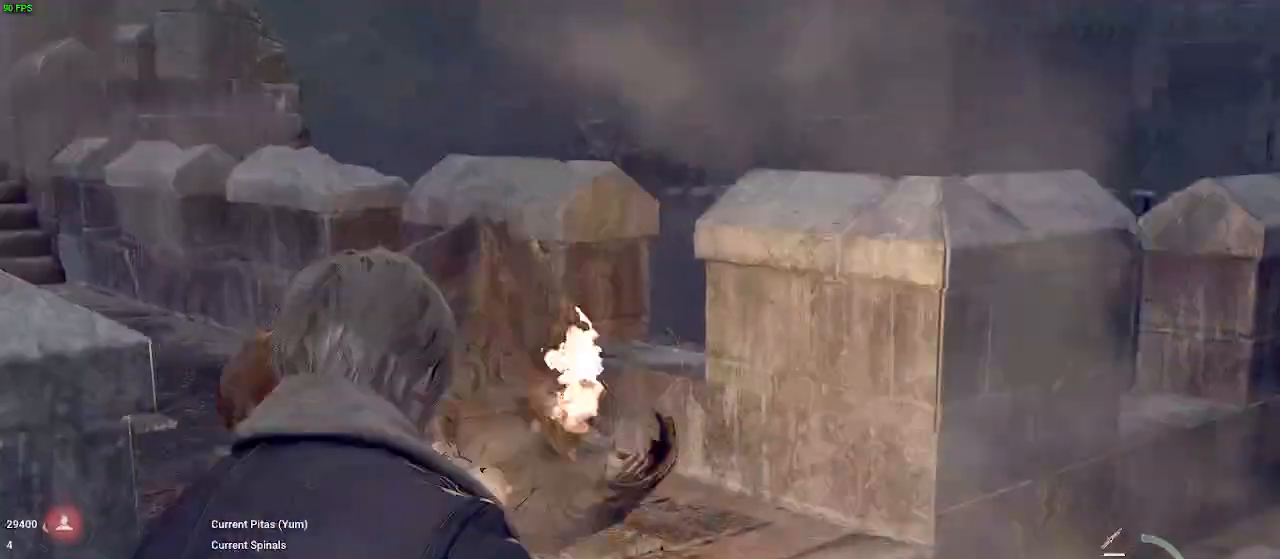
{"keys": ["shift", "w"], "events": []}
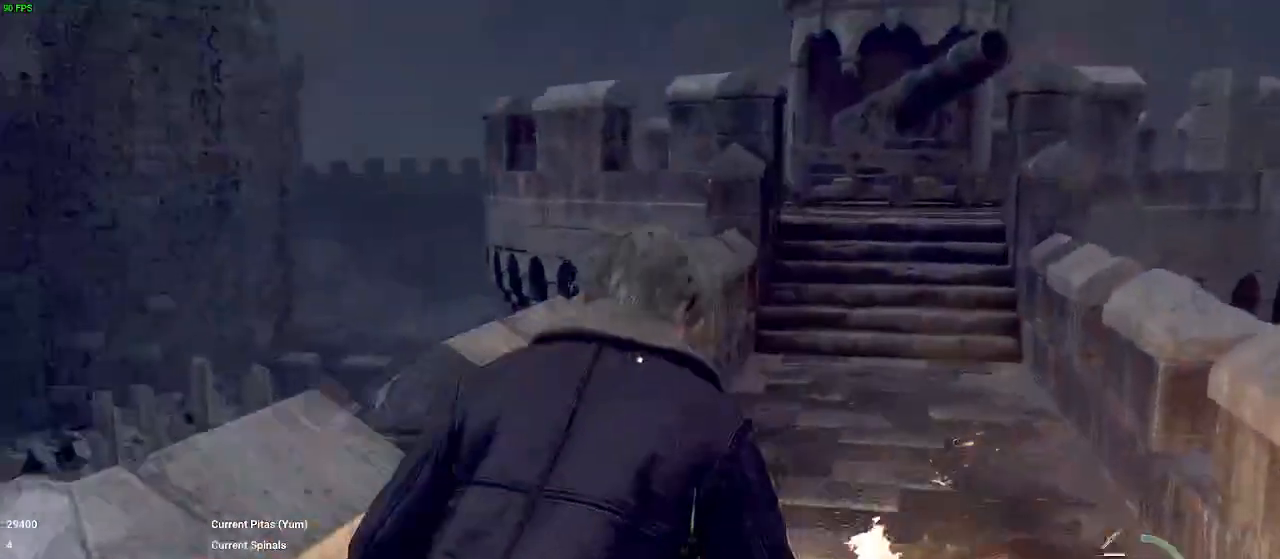
{"keys": ["shift", "w"], "events": []}
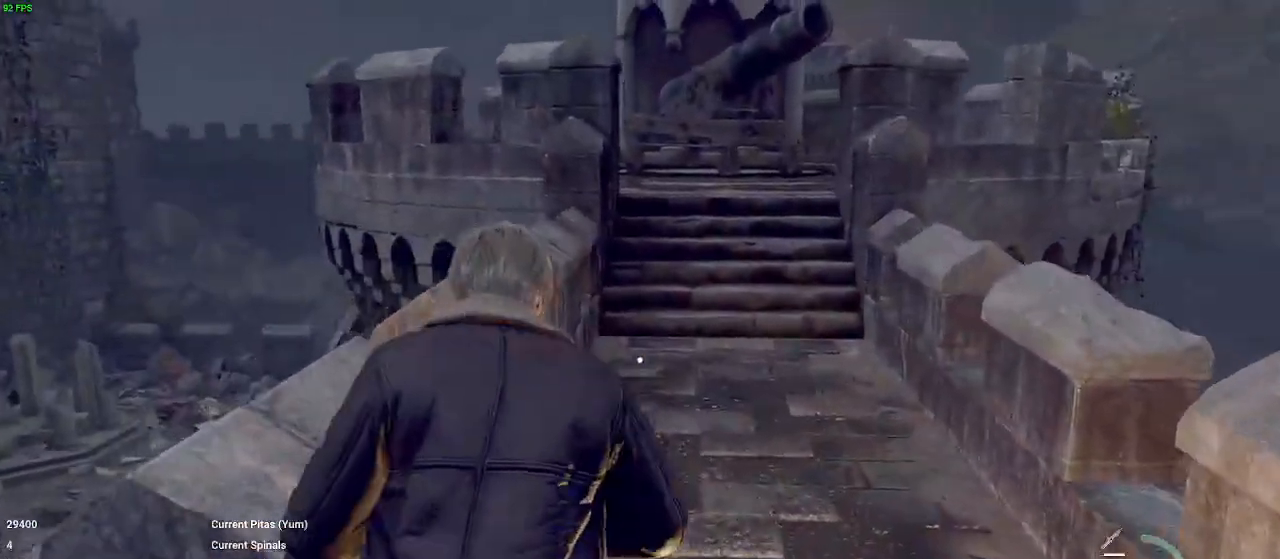
{"keys": ["shift", "w"], "events": []}
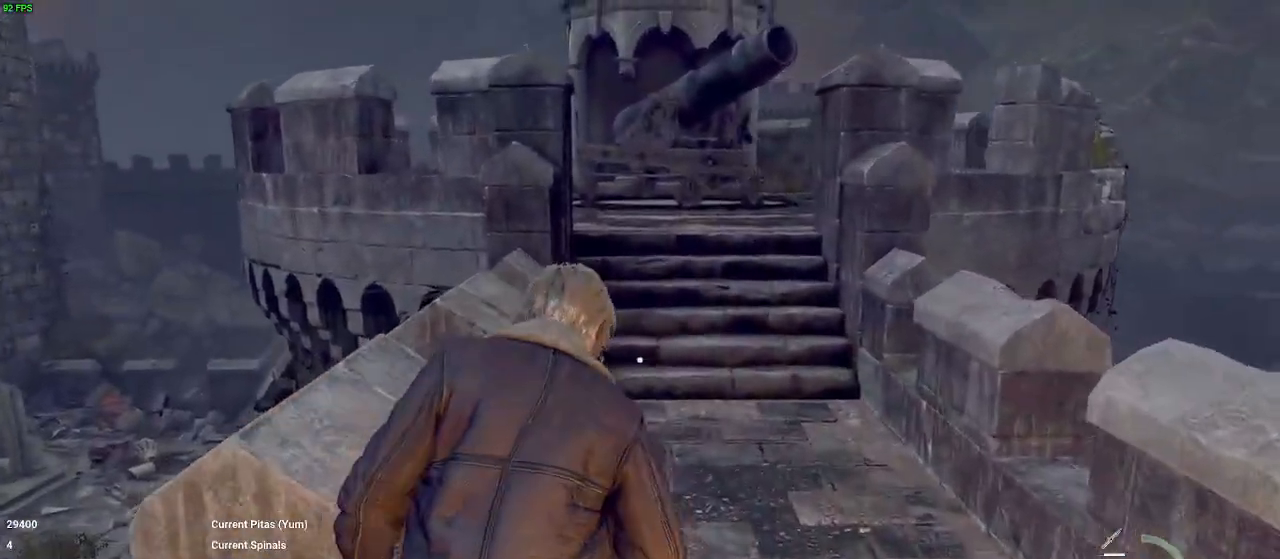
{"keys": ["shift", "w"], "events": []}
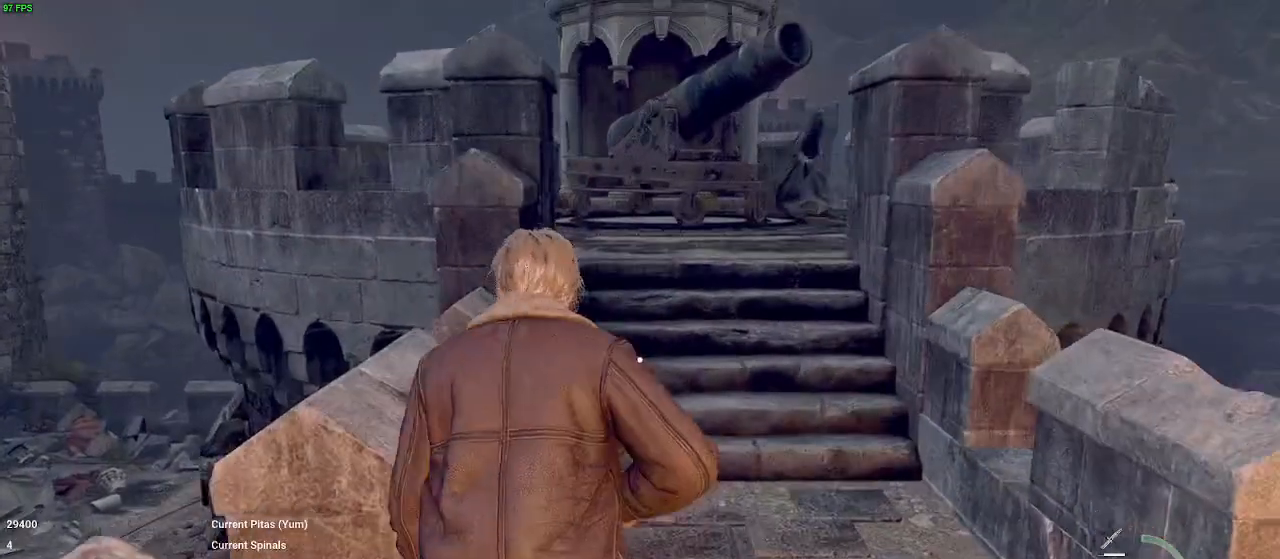
{"keys": ["shift", "w"], "events": []}
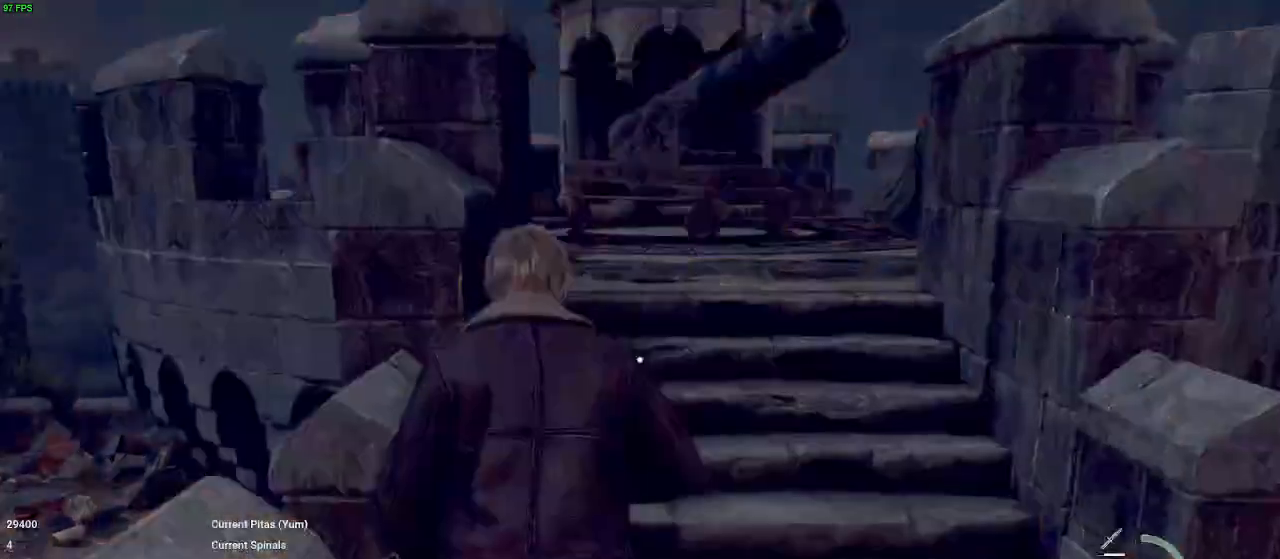
{"keys": ["shift", "w"], "events": []}
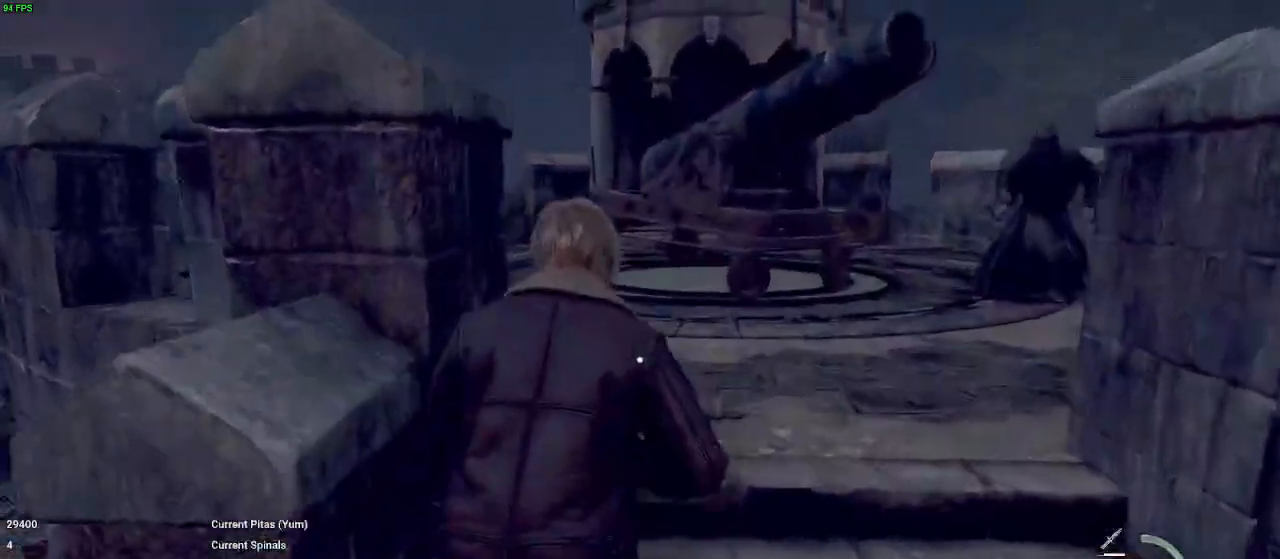
{"keys": ["shift", "w"], "events": []}
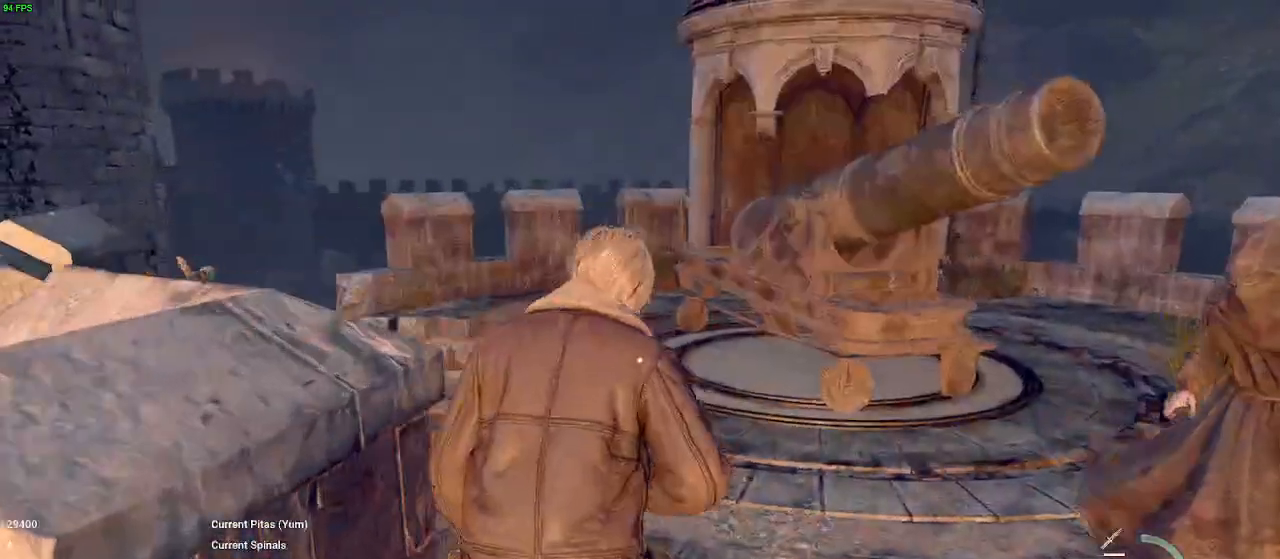
{"keys": ["shift", "w"], "events": []}
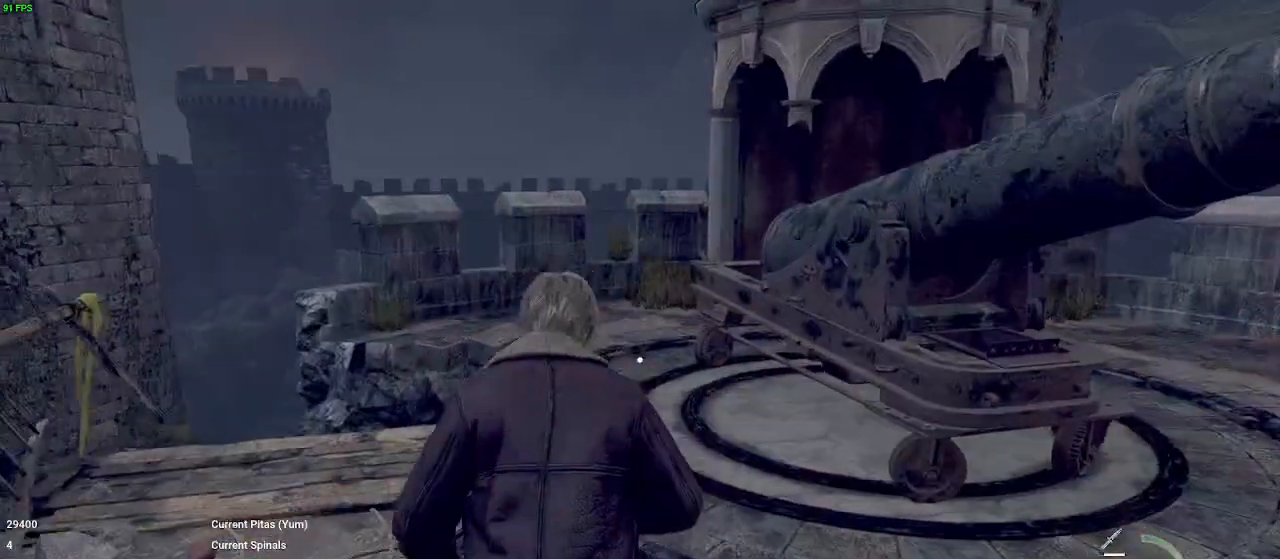
{"keys": ["shift", "w"], "events": []}
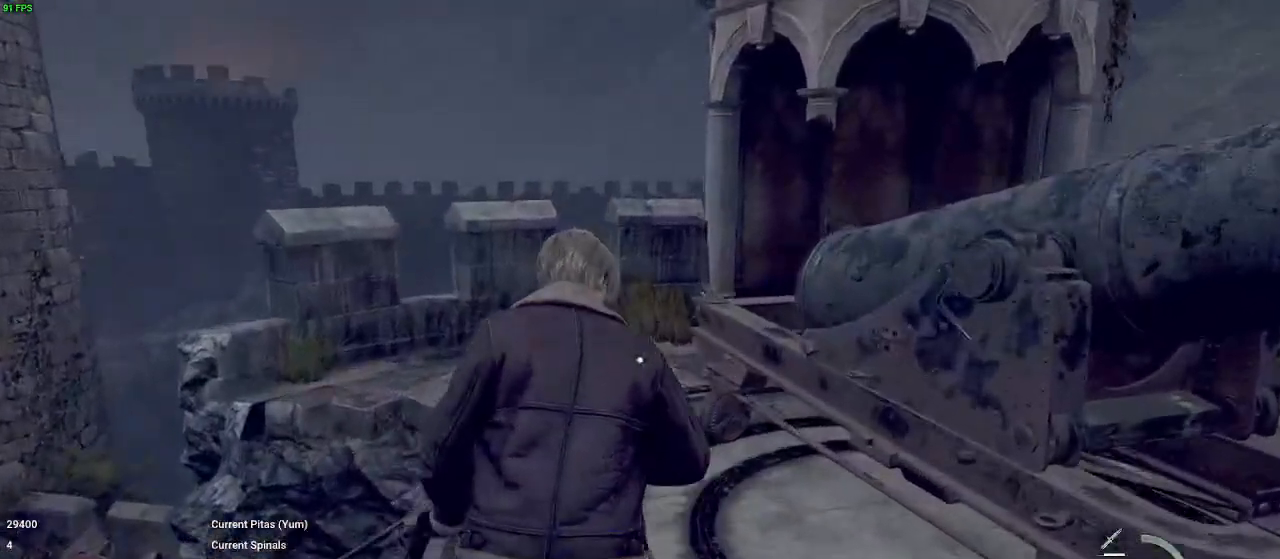
{"keys": ["shift", "w"], "events": []}
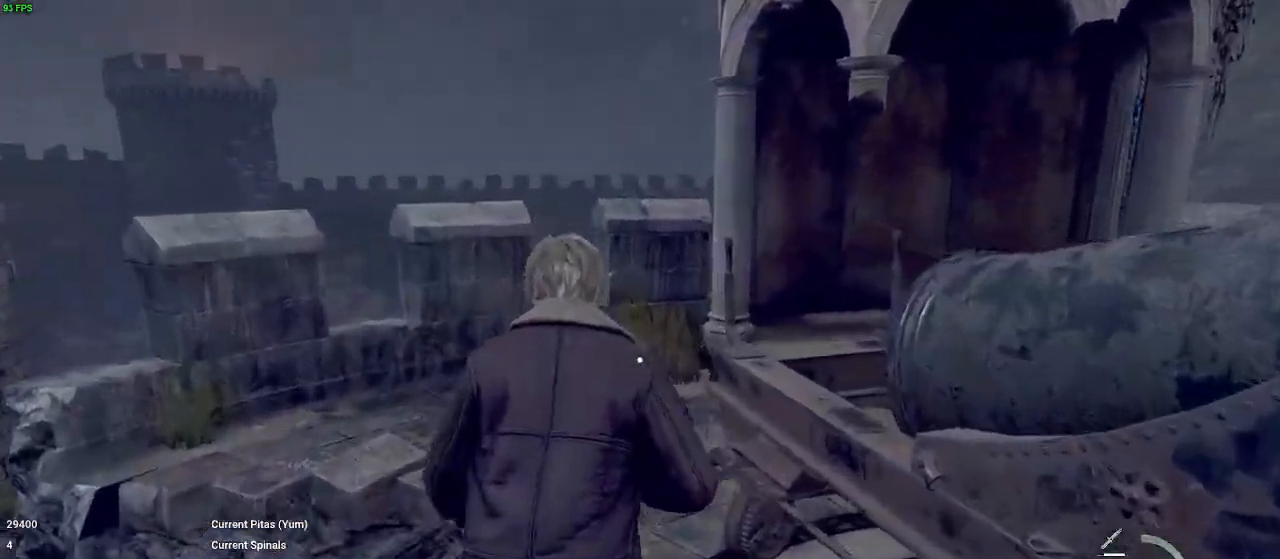
{"keys": ["shift", "w"], "events": []}
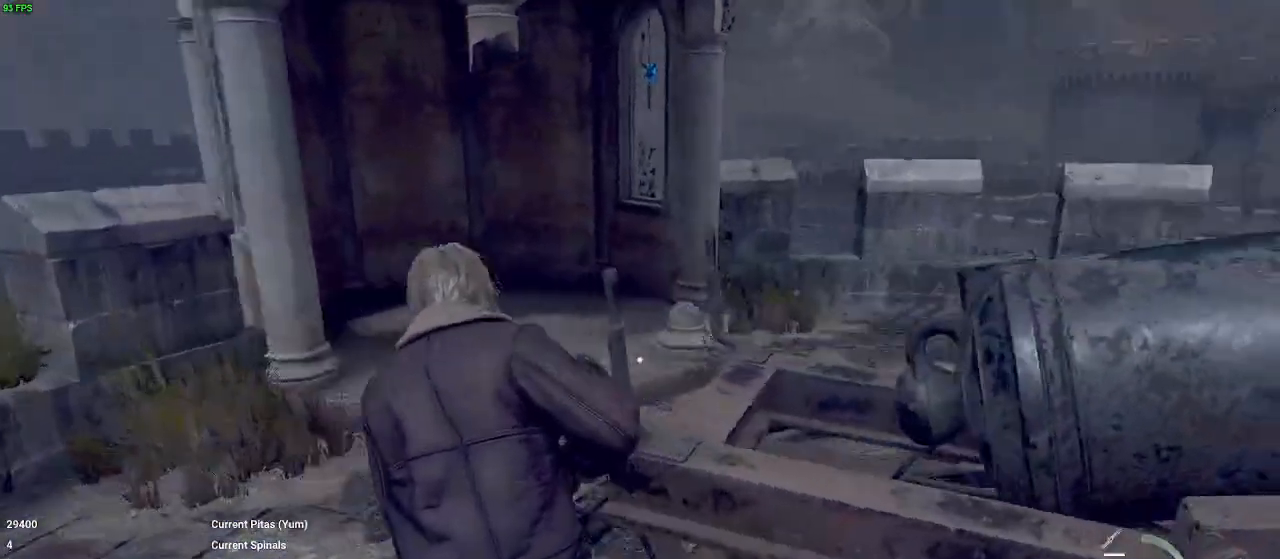
{"keys": [], "events": [[67, "f", "down"], [67, "shift", "up"], [117, "w", "up"], [217, "f", "up"]]}